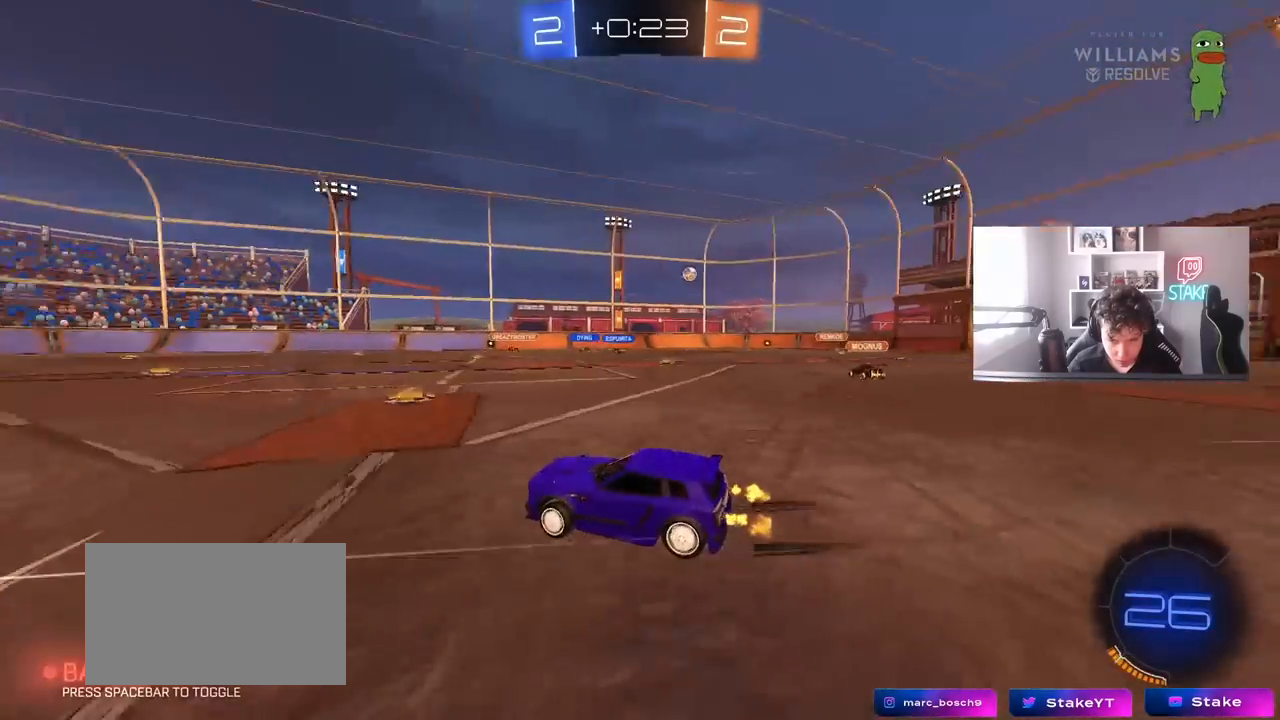
Gameplay with keyboard and mouse; each line is a JSON object with the keys and mouse buttons held at the frame after it. "events" lists presses ("down") and releases ("up") of "1", "2", "3", "4", "5", "a", "alt", "c", "caps_lock", "ctrl", "d", "e", "f", "g", "q", "r", "s", "shift", "space", "t", "tab", "v", "w", "x", "z", "mouse_left", "mouse_wheel" and "mouse_right" between this image and that frame as [ms after this image, input, new state], when the widget could be followed in between. "mouse_left", "mouse_wheel", "mouse_right" = the "left", "wheel", "right" buttons of the "mouse" list. No other keys are recorded. "wheel" means that the mouse wheel is clicked or scrolled. "mouse_move" is the direction in which the mouse moves at that frame (one of eight, or "still"), when it could be read.
{"keys": ["d", "w"], "mouse": [], "mouse_move": "still", "events": [[117, "d", "up"], [200, "d", "down"], [350, "shift", "down"], [450, "shift", "up"]]}
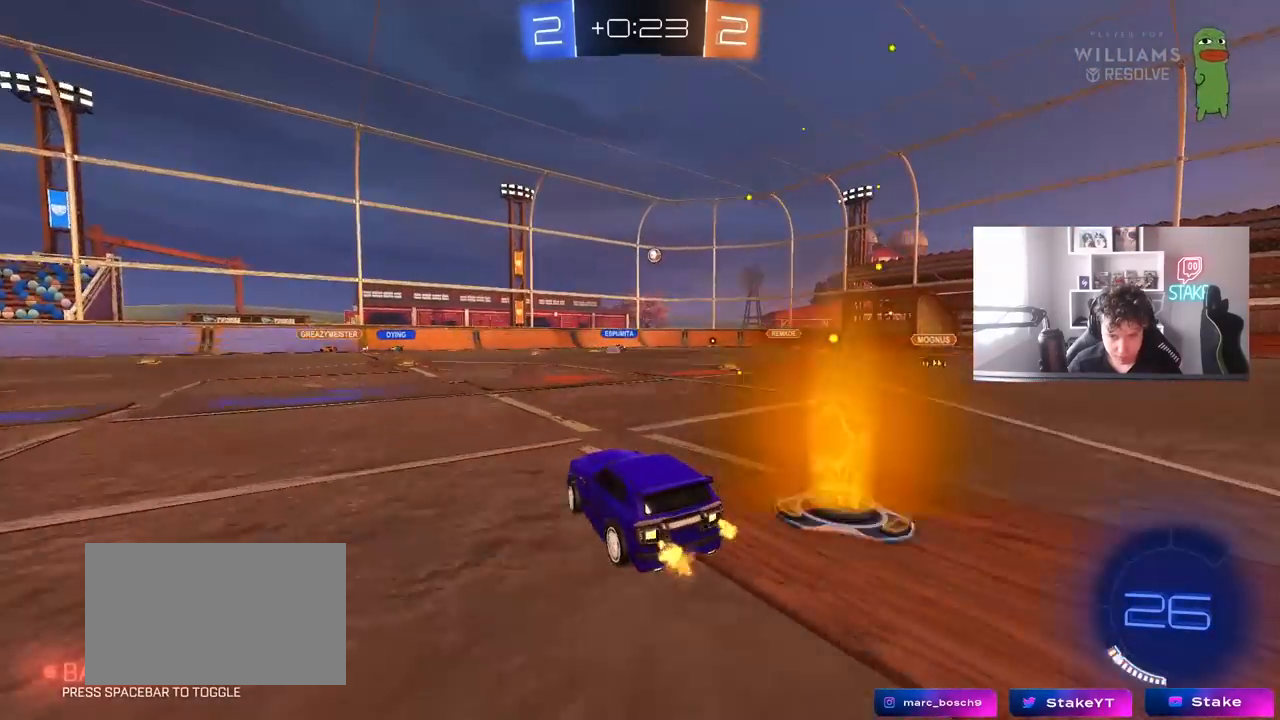
{"keys": ["d", "w"], "mouse": [], "mouse_move": "still", "events": [[267, "d", "up"], [367, "d", "down"]]}
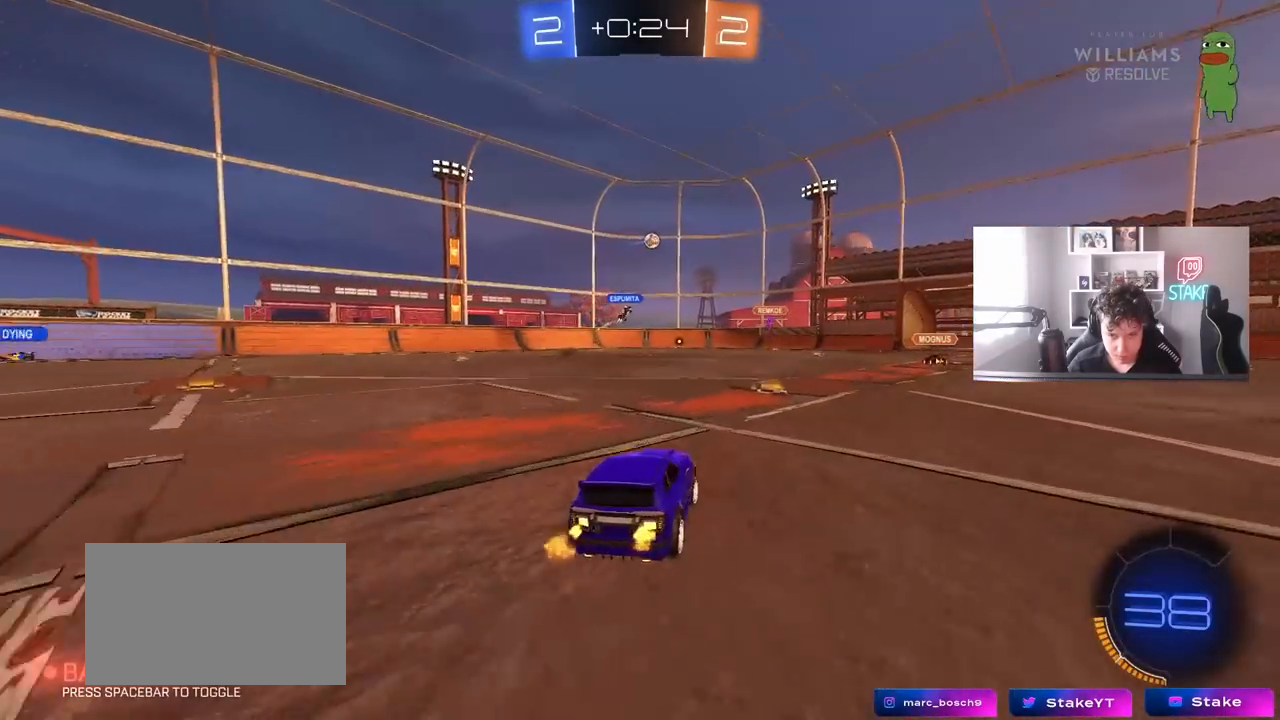
{"keys": ["d", "s"], "mouse": [], "mouse_move": "still", "events": [[50, "d", "up"], [150, "w", "up"], [383, "s", "down"], [433, "d", "down"]]}
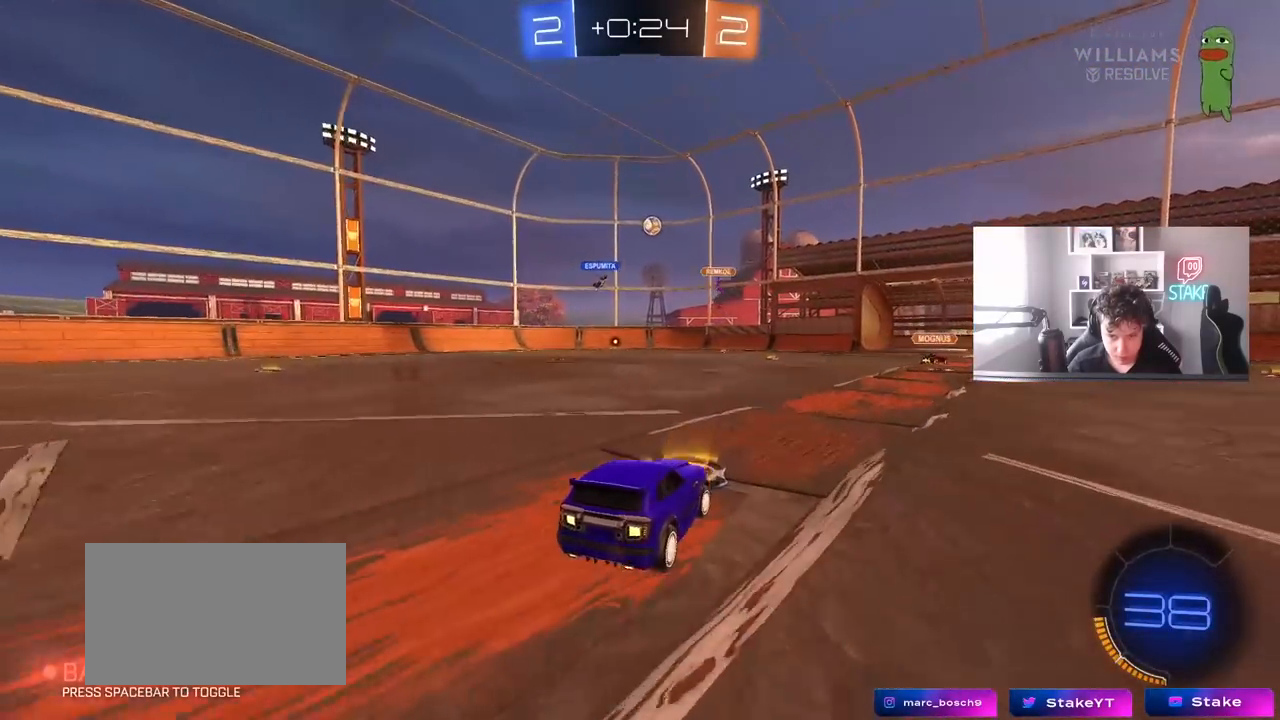
{"keys": ["d", "w"], "mouse": [], "mouse_move": "still", "events": [[117, "s", "up"], [117, "shift", "down"], [200, "w", "down"], [250, "shift", "up"]]}
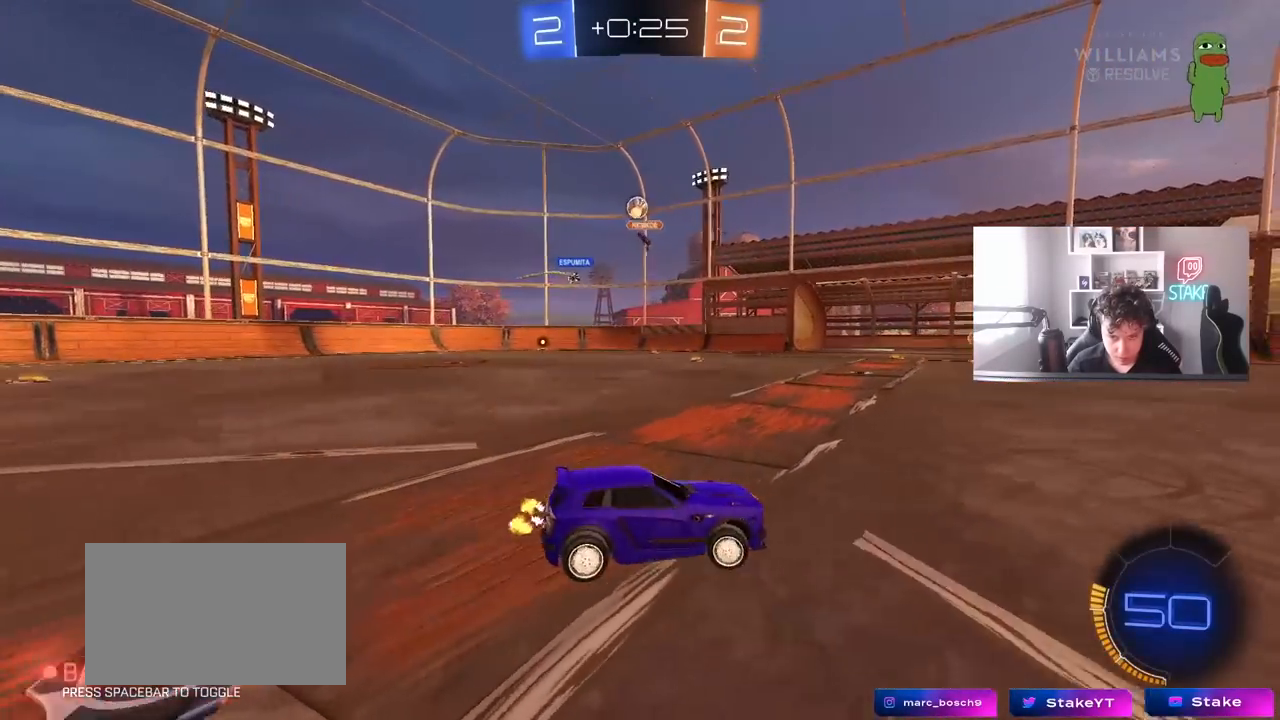
{"keys": ["d", "w"], "mouse": ["left"], "mouse_move": "still", "events": [[183, "shift", "down"], [267, "shift", "up"], [317, "mouse_left", "down"], [450, "d", "up"], [500, "d", "down"]]}
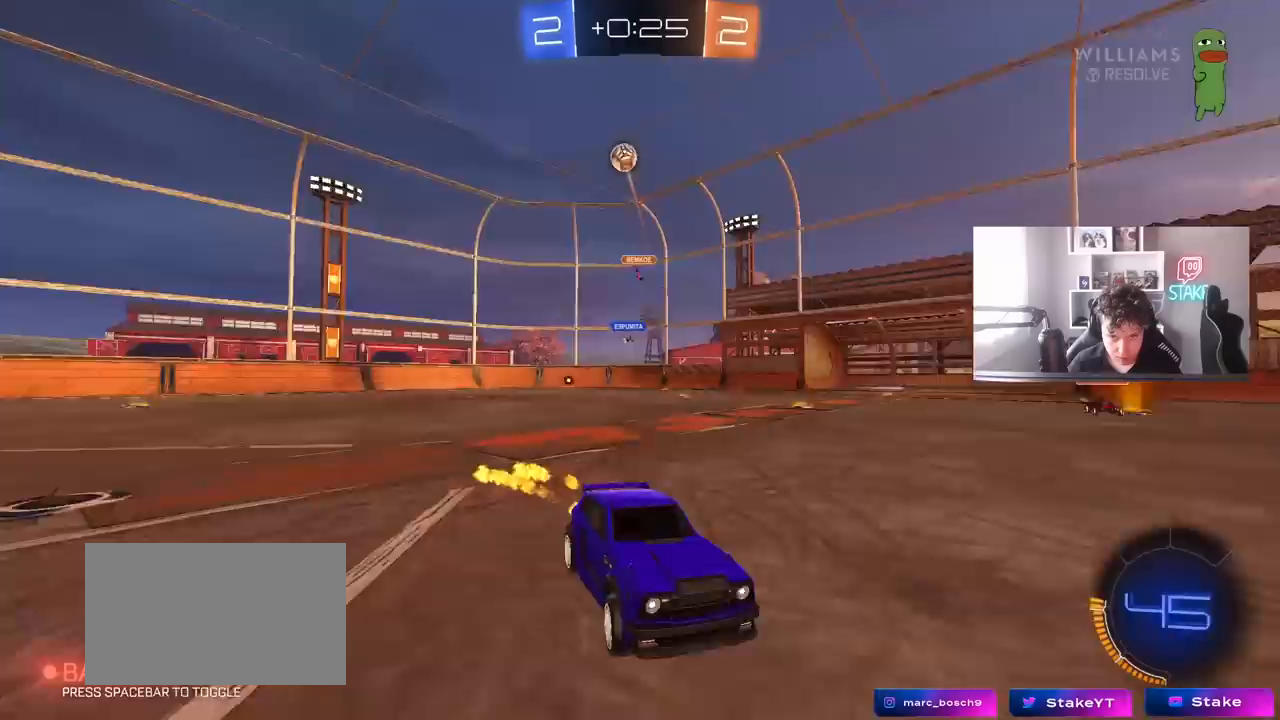
{"keys": ["d", "s", "shift", "space"], "mouse": ["left", "right"], "mouse_move": "still", "events": [[150, "d", "up"], [200, "mouse_right", "down"], [250, "d", "down"], [250, "shift", "down"], [283, "mouse_right", "up"], [333, "mouse_right", "down"], [383, "s", "down"], [383, "w", "up"], [417, "space", "down"]]}
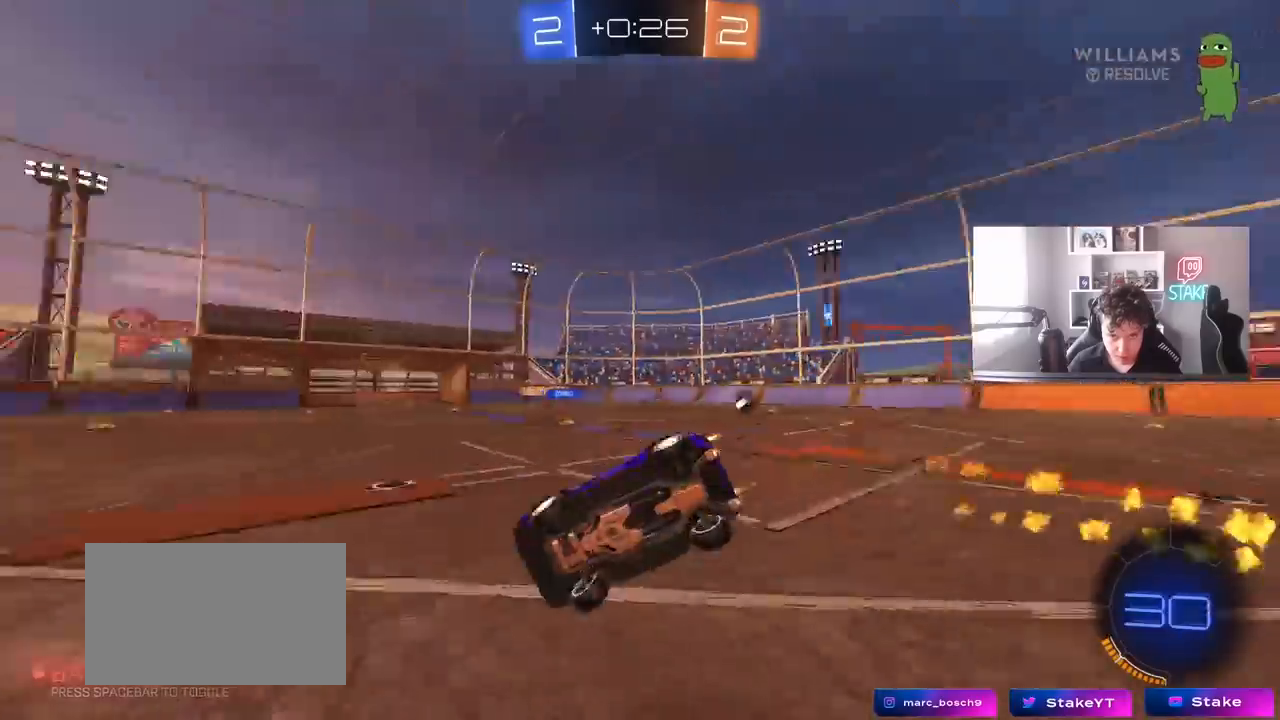
{"keys": ["d", "s", "shift", "space"], "mouse": [], "mouse_move": "still", "events": [[67, "mouse_right", "up"], [117, "space", "up"], [167, "s", "up"], [300, "s", "down"], [483, "mouse_left", "up"], [483, "space", "down"]]}
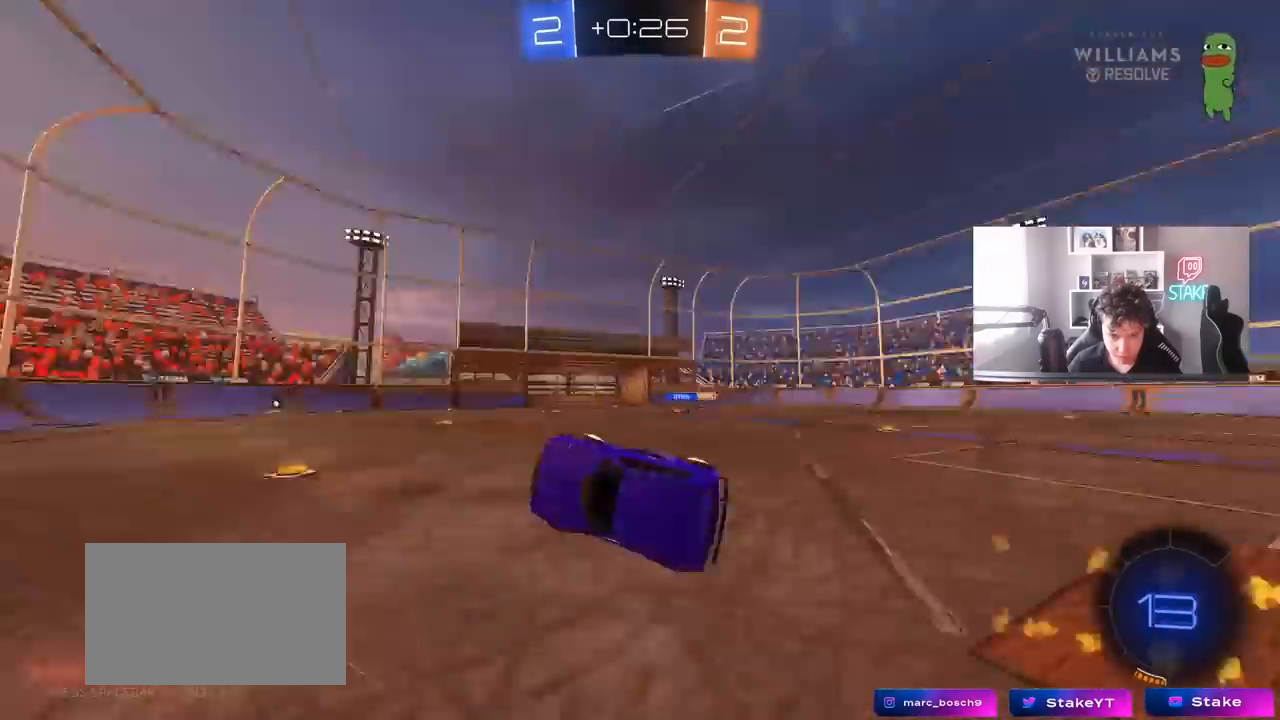
{"keys": ["w"], "mouse": [], "mouse_move": "still", "events": [[33, "s", "up"], [33, "shift", "up"], [133, "d", "up"], [133, "space", "up"], [217, "w", "down"], [267, "d", "down"], [417, "d", "up"]]}
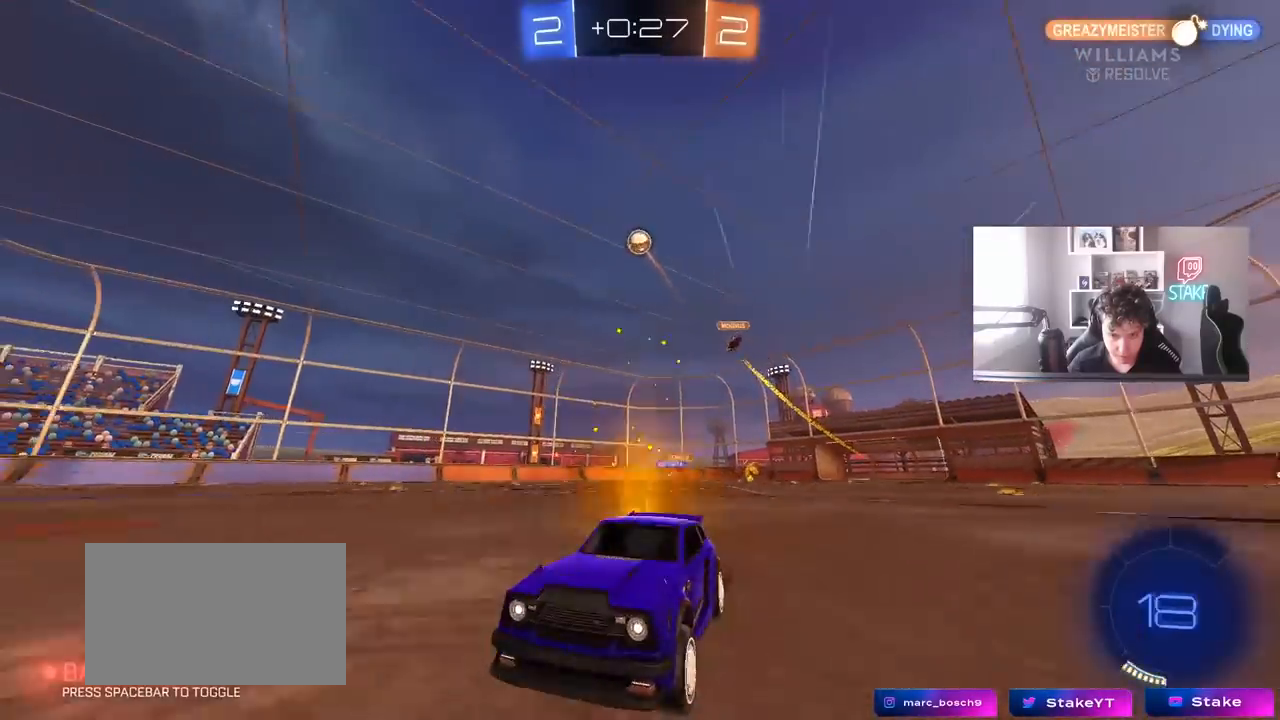
{"keys": ["w"], "mouse": ["left"], "mouse_move": "still", "events": [[183, "space", "down"], [233, "d", "down"], [333, "space", "up"], [383, "d", "up"], [383, "mouse_left", "down"]]}
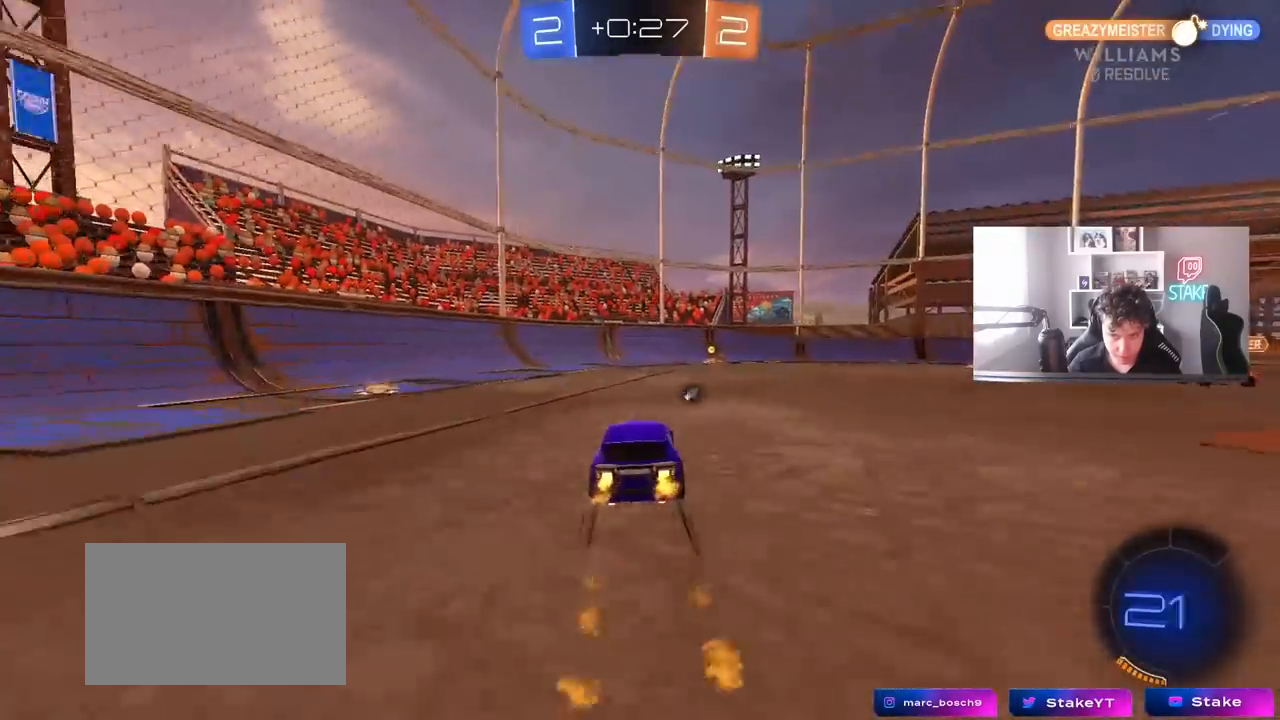
{"keys": ["d", "w"], "mouse": [], "mouse_move": "still", "events": [[17, "d", "down"], [67, "mouse_left", "up"], [167, "d", "up"], [250, "a", "down"], [350, "a", "up"], [433, "d", "down"]]}
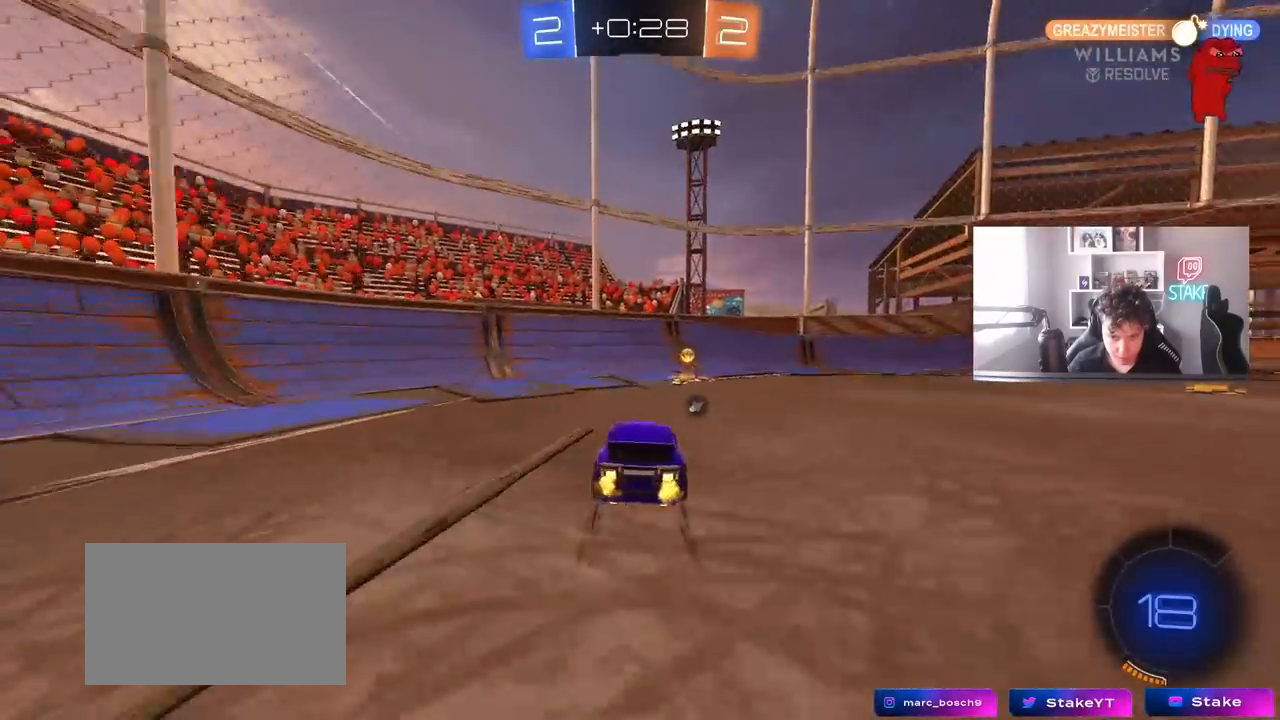
{"keys": ["a"], "mouse": [], "mouse_move": "still", "events": [[83, "mouse_right", "down"], [83, "w", "up"], [133, "d", "up"], [133, "space", "down"], [183, "d", "down"], [183, "s", "down"], [217, "shift", "down"], [267, "mouse_right", "up"], [267, "space", "up"], [367, "shift", "up"], [450, "d", "up"], [450, "s", "up"], [500, "a", "down"]]}
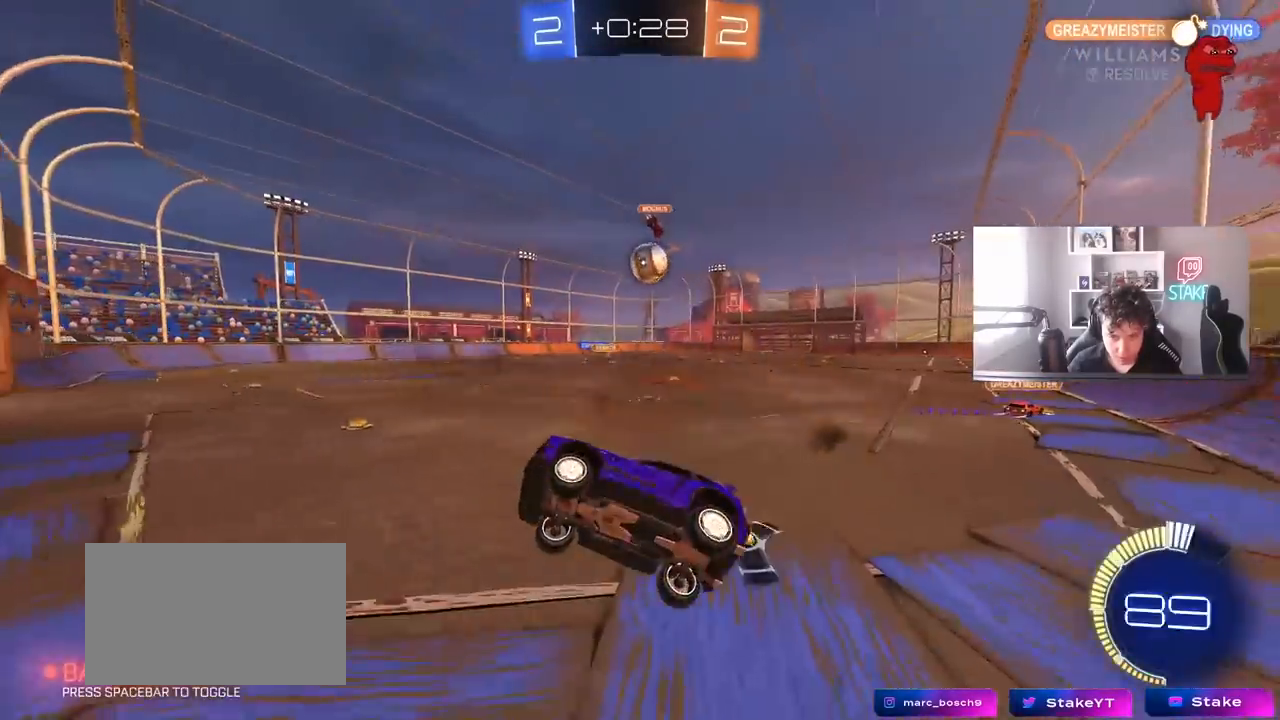
{"keys": ["a", "s"], "mouse": [], "mouse_move": "still", "events": [[50, "a", "up"], [150, "w", "down"], [233, "mouse_right", "down"], [383, "a", "down"], [383, "mouse_right", "up"], [383, "s", "down"], [383, "w", "up"]]}
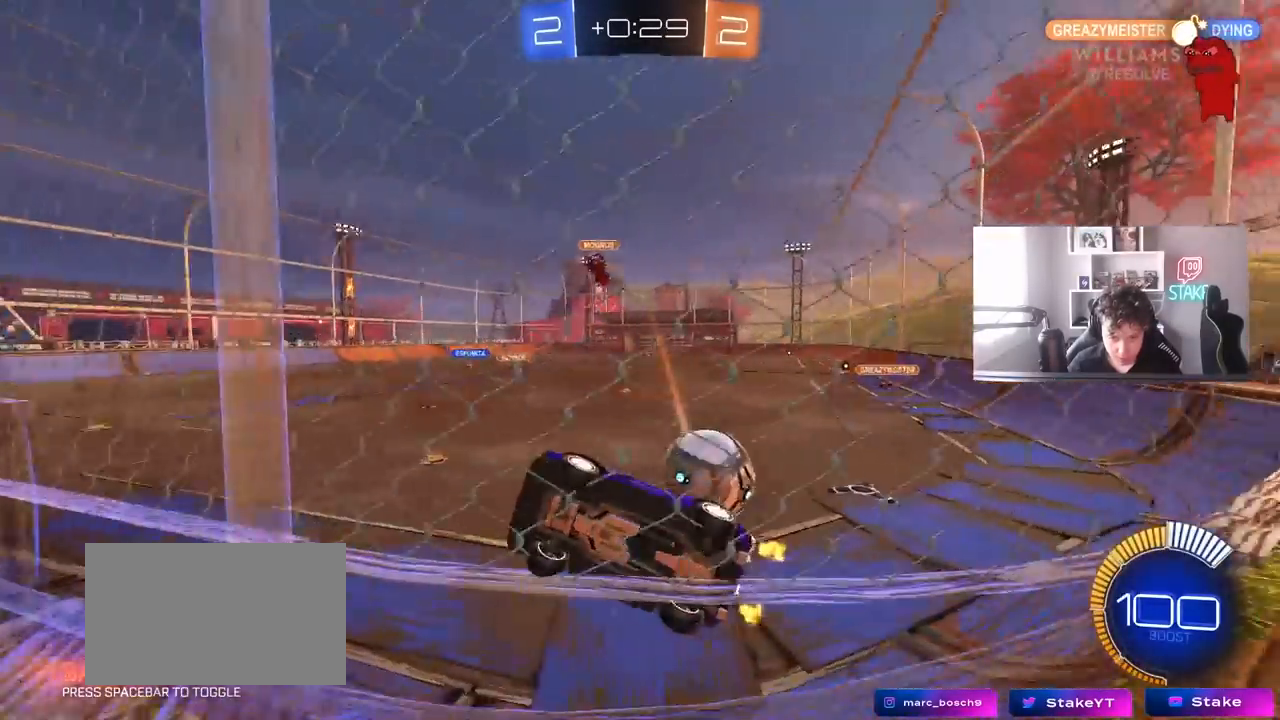
{"keys": ["d"], "mouse": ["right"], "mouse_move": "left", "events": [[67, "a", "up"], [67, "d", "down"], [167, "s", "up"], [200, "d", "up"], [250, "a", "down"], [250, "w", "down"], [483, "a", "up"], [483, "d", "down"], [483, "mouse_right", "down"], [483, "w", "up"]]}
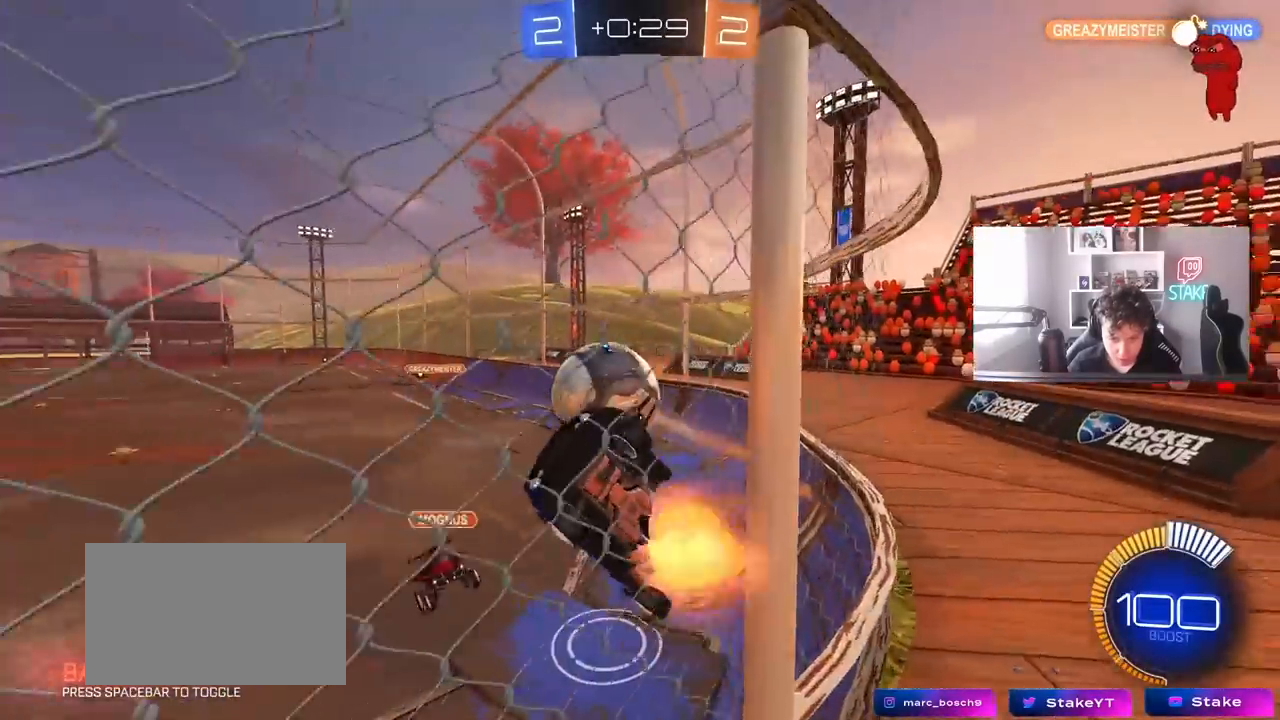
{"keys": ["d"], "mouse": ["left"], "mouse_move": "still", "events": [[33, "s", "down"], [183, "d", "up"], [217, "mouse_right", "up"], [217, "s", "up"], [267, "mouse_right", "down"], [317, "d", "down"], [317, "mouse_left", "down"], [317, "s", "down"], [367, "a", "down"], [367, "d", "up"], [417, "d", "down"], [450, "mouse_right", "up"], [500, "a", "up"], [500, "s", "up"]]}
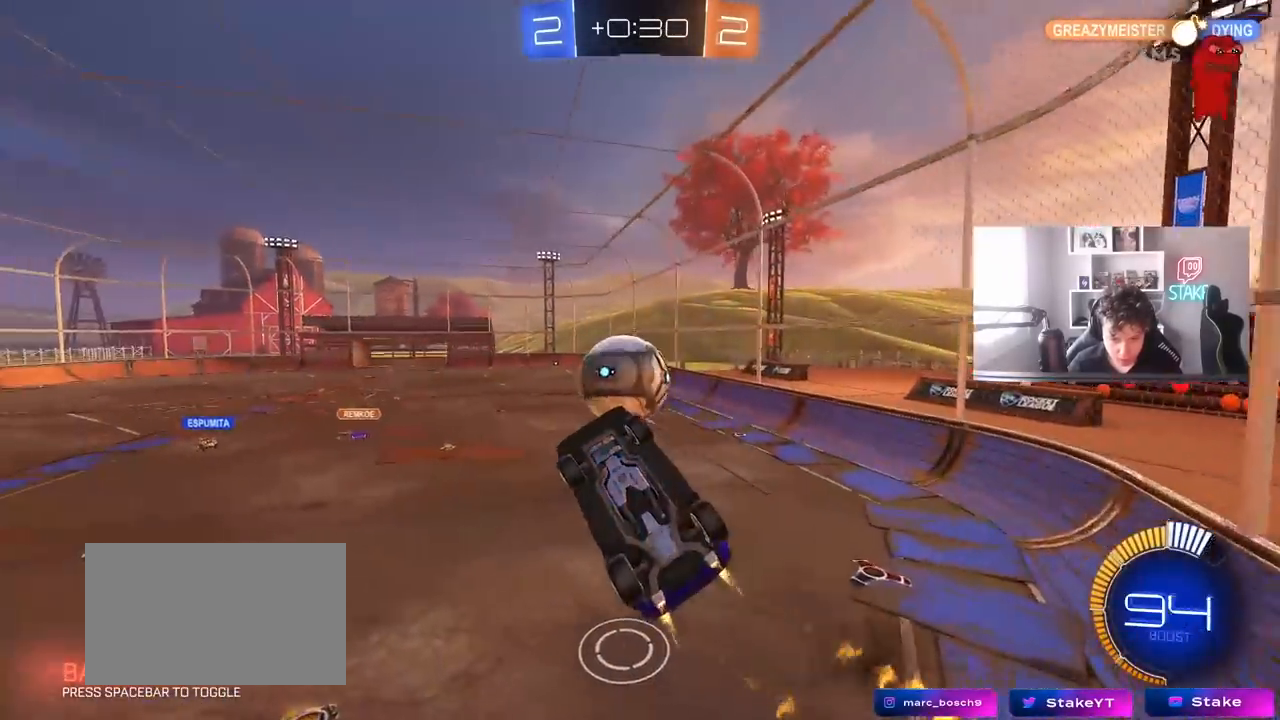
{"keys": ["a", "w"], "mouse": [], "mouse_move": "still", "events": [[50, "shift", "down"], [250, "d", "up"], [283, "a", "down"], [383, "shift", "up"], [383, "w", "down"], [433, "mouse_left", "up"]]}
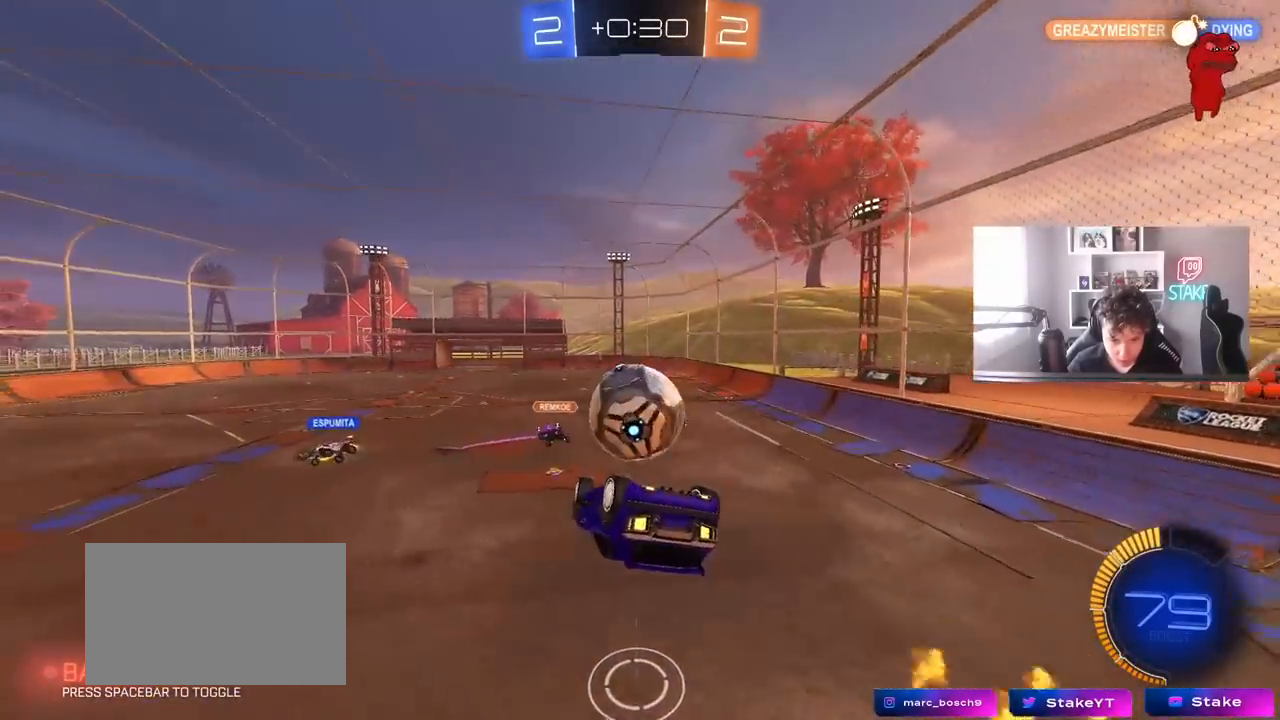
{"keys": ["d", "shift"], "mouse": ["left"], "mouse_move": "still", "events": [[17, "a", "up"], [17, "d", "down"], [67, "a", "down"], [67, "d", "up"], [117, "a", "up"], [117, "d", "down"], [200, "shift", "down"], [250, "w", "up"], [300, "s", "down"], [483, "mouse_left", "down"], [483, "s", "up"]]}
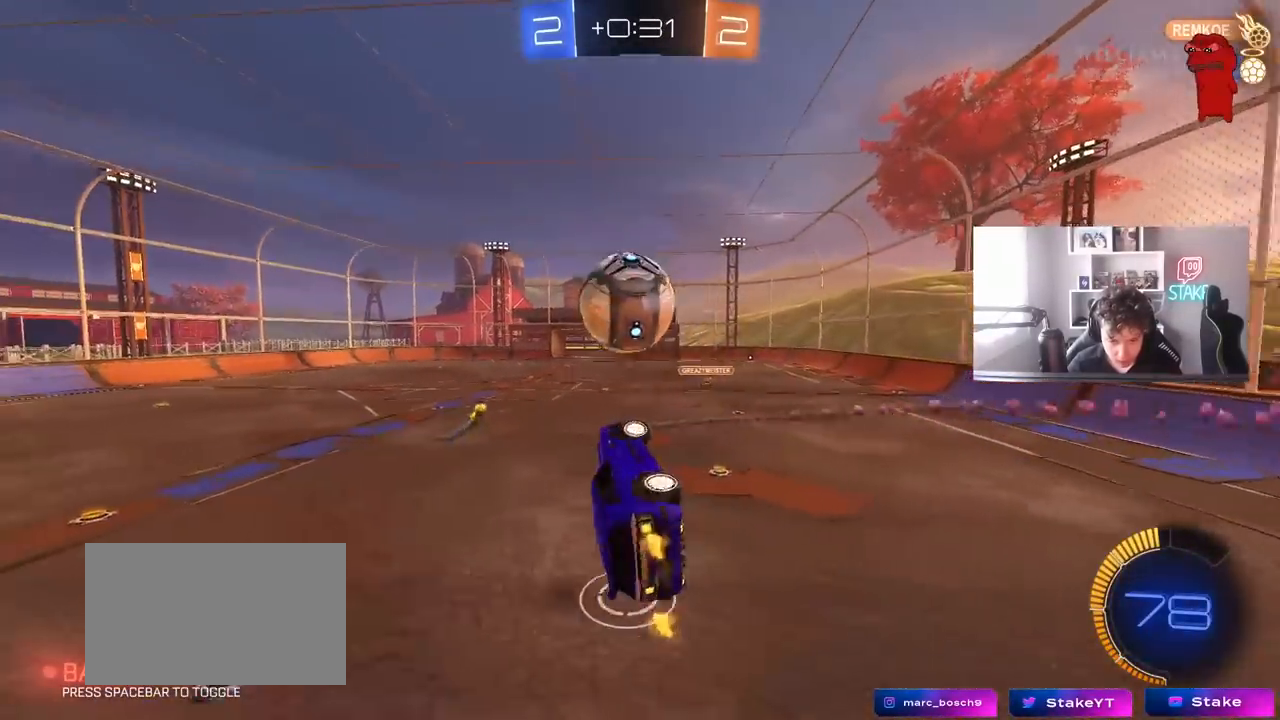
{"keys": ["a"], "mouse": [], "mouse_move": "up", "events": [[133, "a", "down"], [133, "w", "down"], [183, "d", "up"], [217, "shift", "up"], [317, "a", "up"], [317, "w", "up"], [417, "a", "down"], [450, "mouse_left", "up"]]}
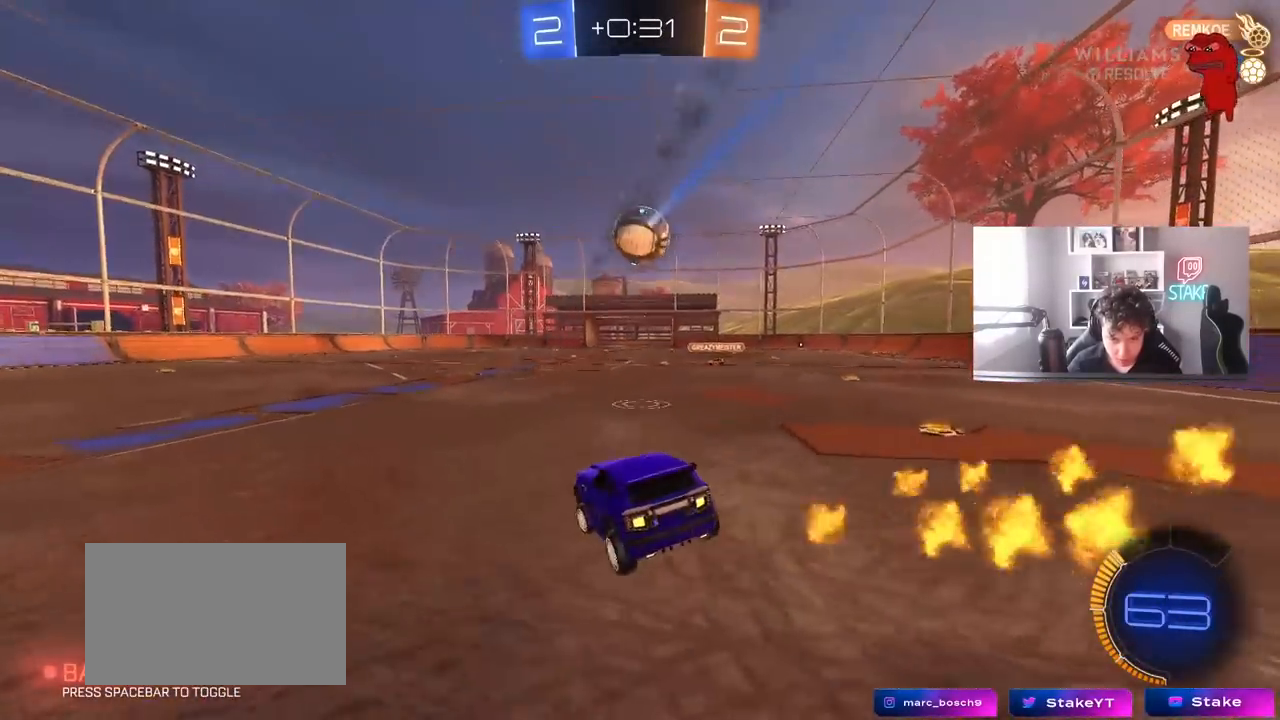
{"keys": ["w"], "mouse": [], "mouse_move": "still", "events": [[50, "w", "down"], [467, "a", "up"]]}
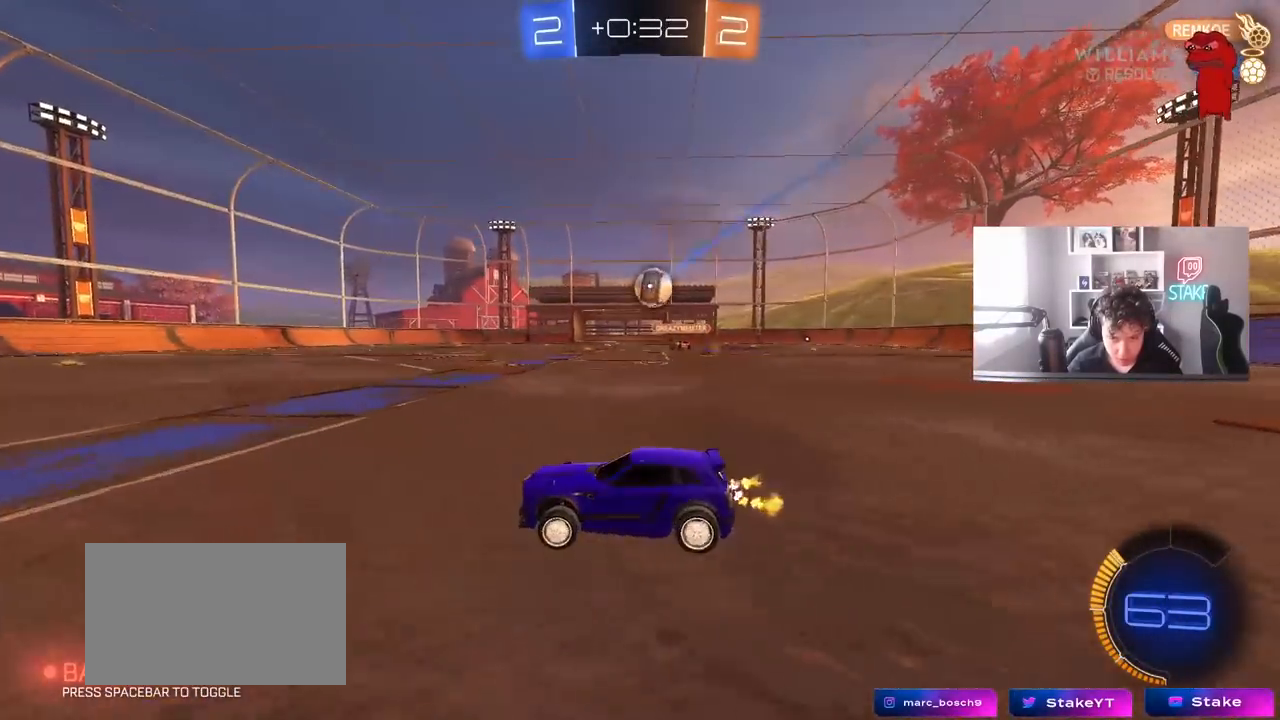
{"keys": ["d", "w"], "mouse": [], "mouse_move": "still", "events": [[167, "d", "down"], [167, "mouse_left", "down"], [300, "mouse_left", "up"]]}
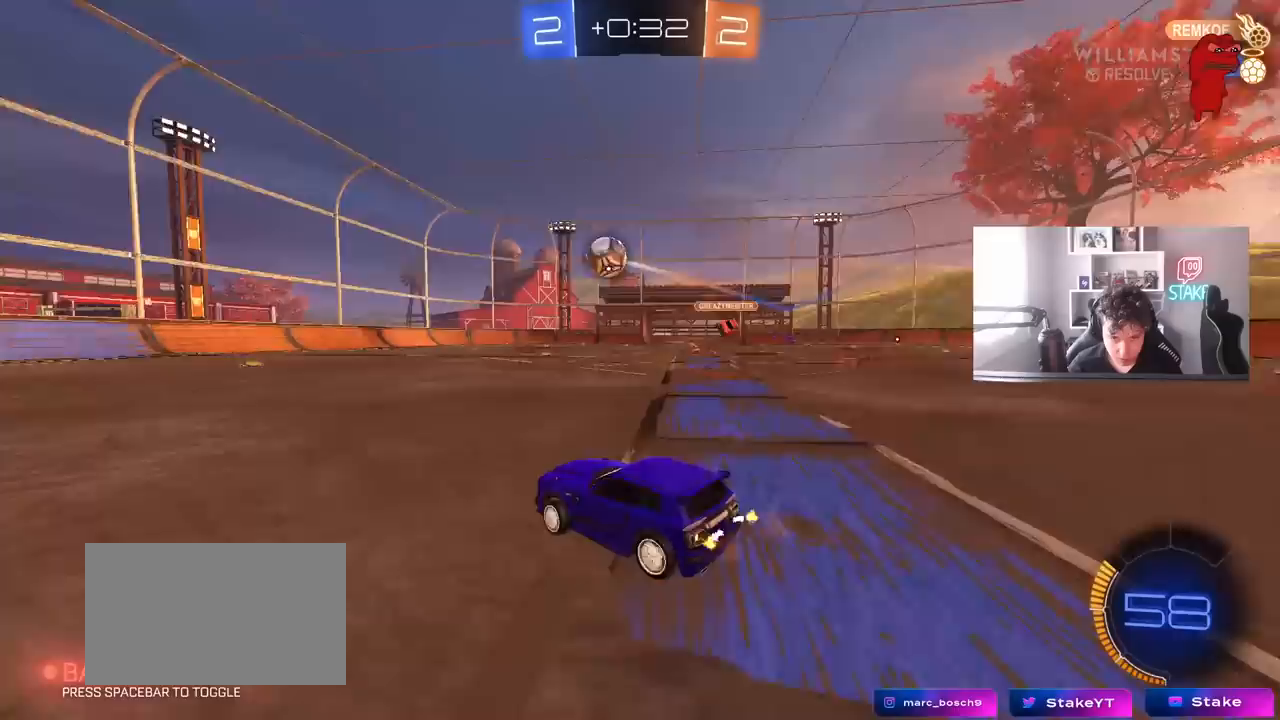
{"keys": ["d", "s"], "mouse": ["left", "right"], "mouse_move": "down-left", "events": [[133, "a", "down"], [133, "d", "up"], [183, "a", "up"], [183, "mouse_left", "down"], [267, "d", "down"], [417, "d", "up"], [467, "d", "down"], [467, "mouse_right", "down"], [467, "s", "down"], [467, "space", "down"], [467, "w", "up"], [500, "space", "up"]]}
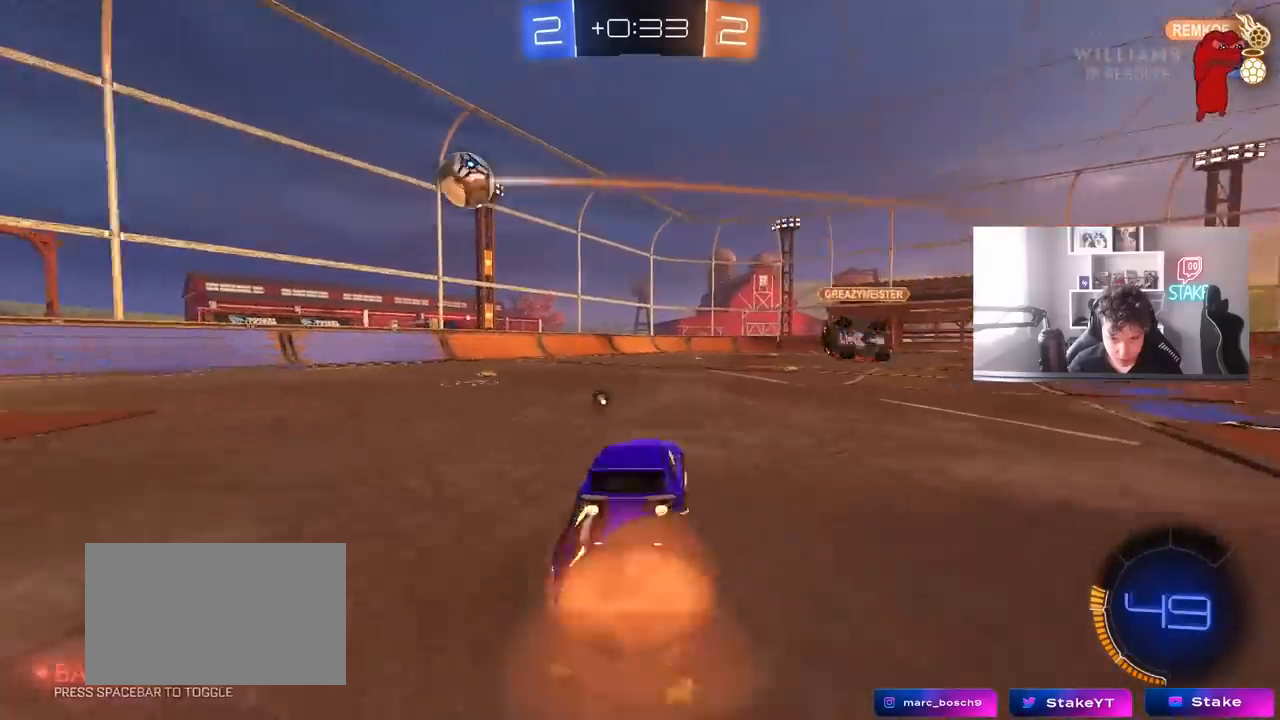
{"keys": ["d", "s", "shift"], "mouse": [], "mouse_move": "up-left", "events": [[50, "s", "up"], [100, "mouse_right", "up"], [100, "shift", "down"], [150, "w", "down"], [200, "mouse_right", "down"], [233, "s", "down"], [233, "w", "up"], [383, "mouse_right", "up"], [467, "mouse_left", "up"]]}
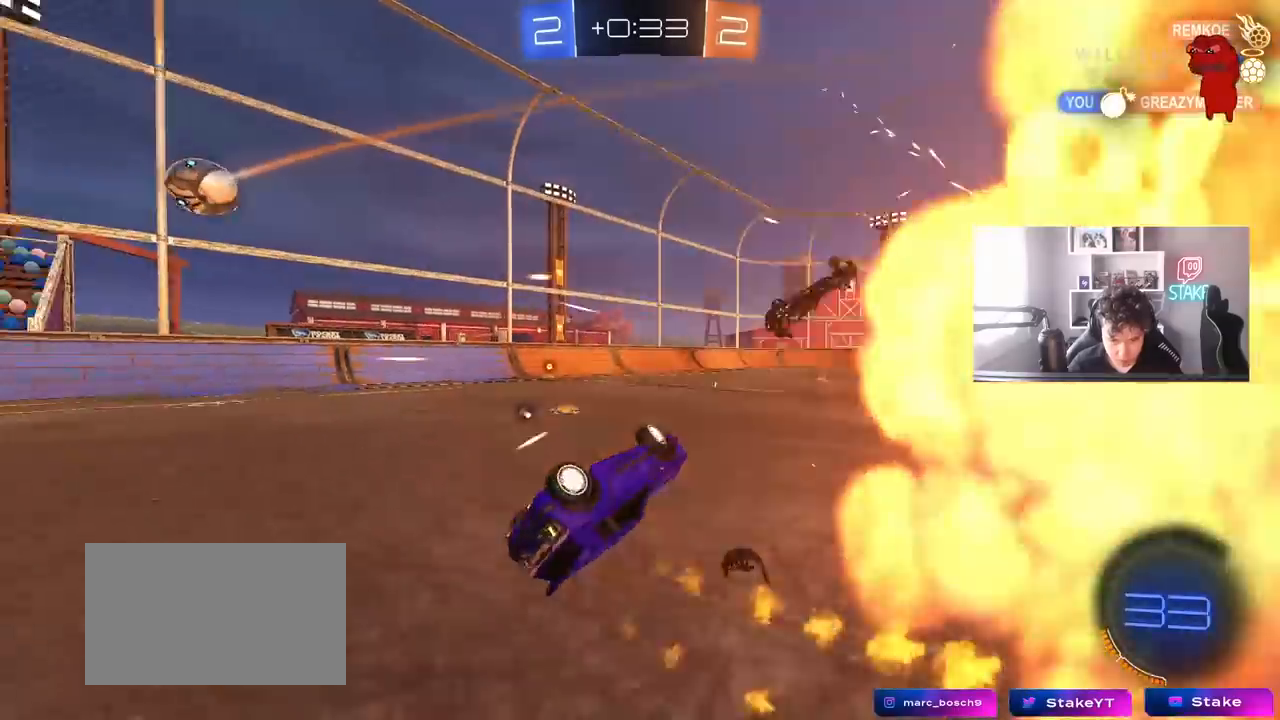
{"keys": ["d", "s", "shift"], "mouse": [], "mouse_move": "still", "events": [[200, "space", "down"], [350, "space", "up"]]}
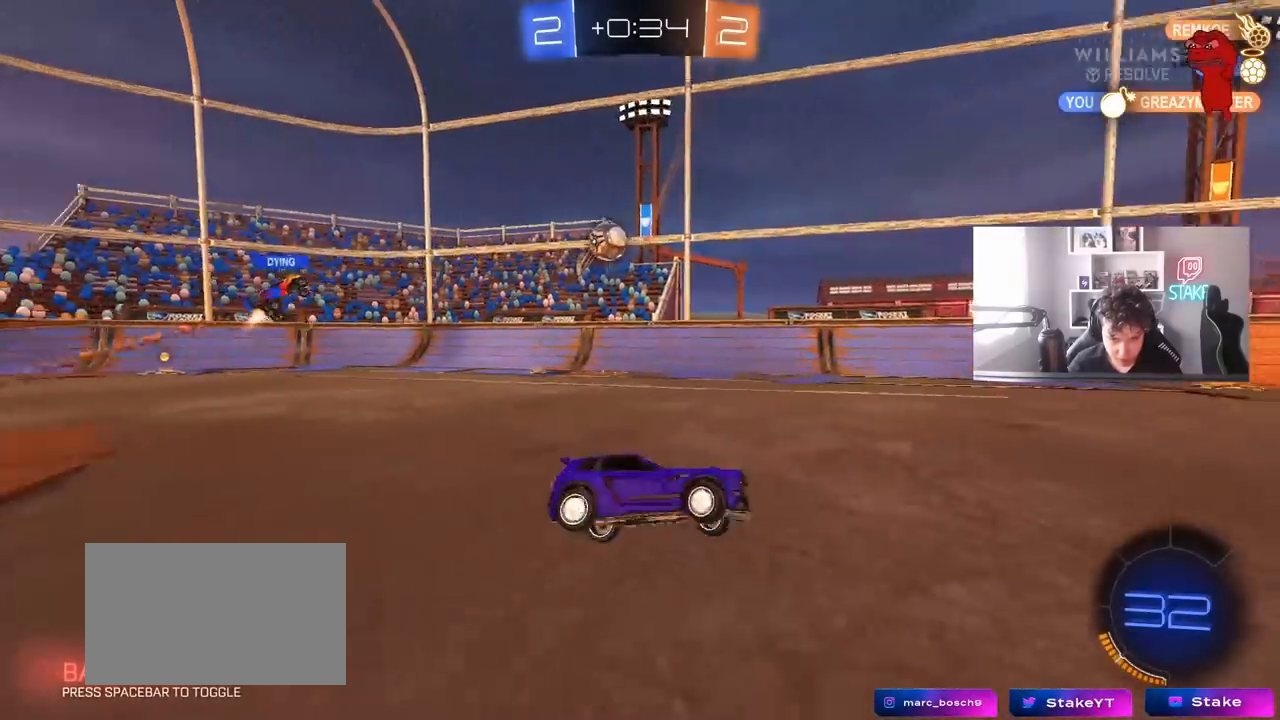
{"keys": ["w"], "mouse": ["left"], "mouse_move": "still", "events": [[33, "s", "up"], [33, "shift", "up"], [83, "a", "down"], [83, "d", "up"], [133, "w", "down"], [267, "mouse_left", "down"], [317, "a", "up"]]}
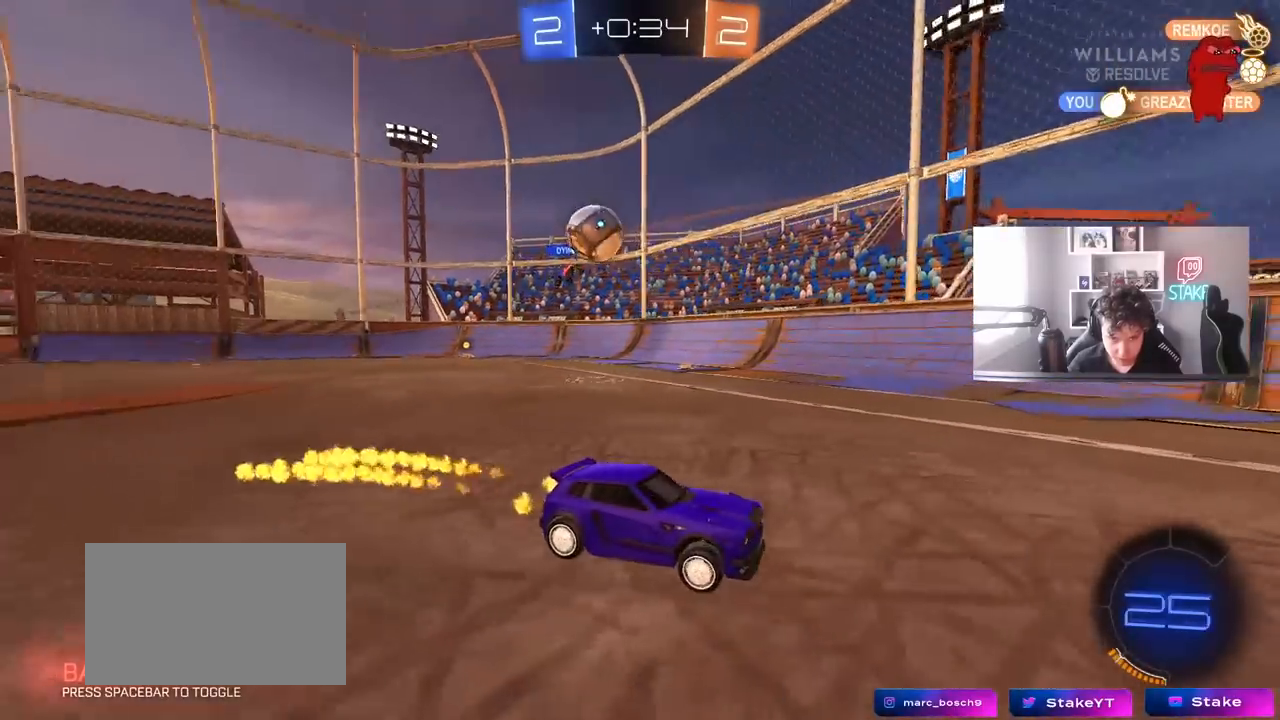
{"keys": ["w"], "mouse": ["left"], "mouse_move": "still", "events": [[50, "a", "down"], [183, "space", "down"], [233, "a", "up"], [283, "d", "down"], [333, "mouse_left", "up"], [383, "d", "up"], [383, "space", "up"], [433, "mouse_left", "down"]]}
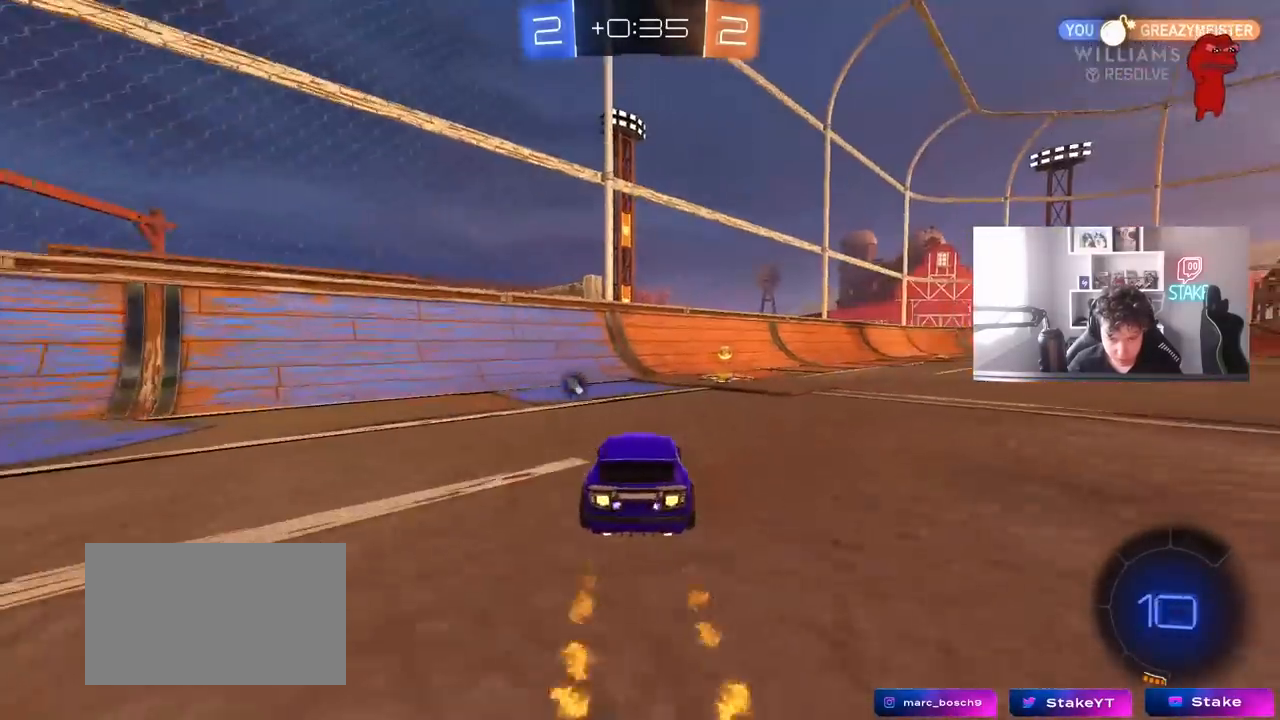
{"keys": ["d", "w"], "mouse": [], "mouse_move": "still", "events": [[117, "space", "down"], [167, "mouse_left", "up"], [200, "d", "down"], [300, "shift", "down"], [300, "space", "up"], [400, "shift", "up"]]}
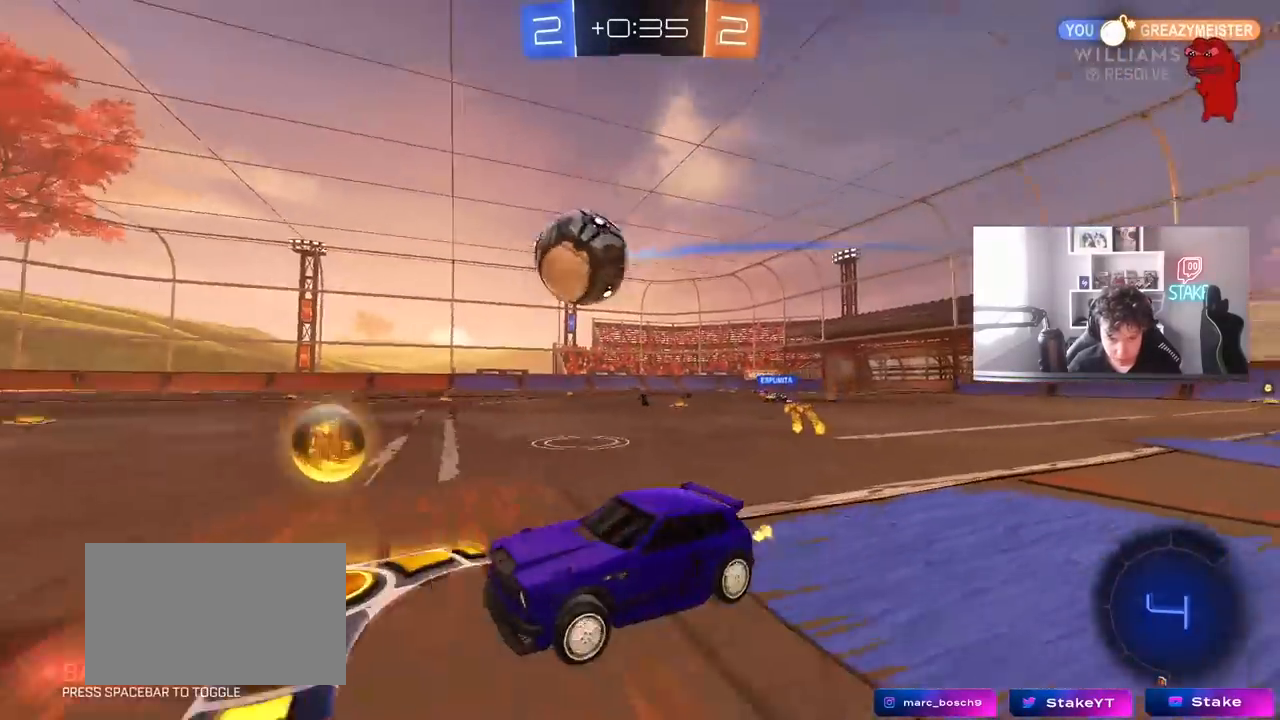
{"keys": ["w"], "mouse": [], "mouse_move": "still", "events": [[33, "mouse_left", "down"], [167, "d", "up"], [367, "d", "down"], [367, "mouse_left", "up"], [450, "d", "up"]]}
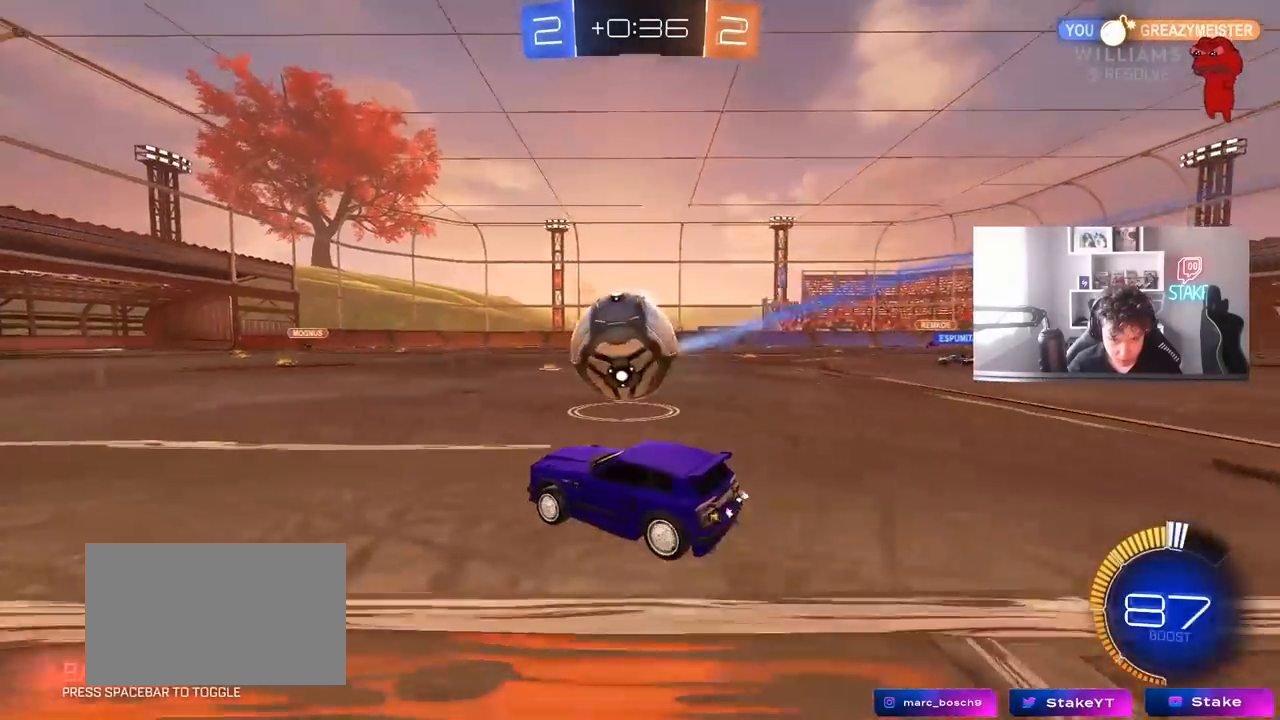
{"keys": [], "mouse": ["left", "right"], "mouse_move": "still", "events": [[183, "w", "up"], [233, "mouse_left", "down"], [233, "mouse_right", "down"], [283, "a", "down"], [283, "s", "down"], [417, "a", "up"], [417, "s", "up"]]}
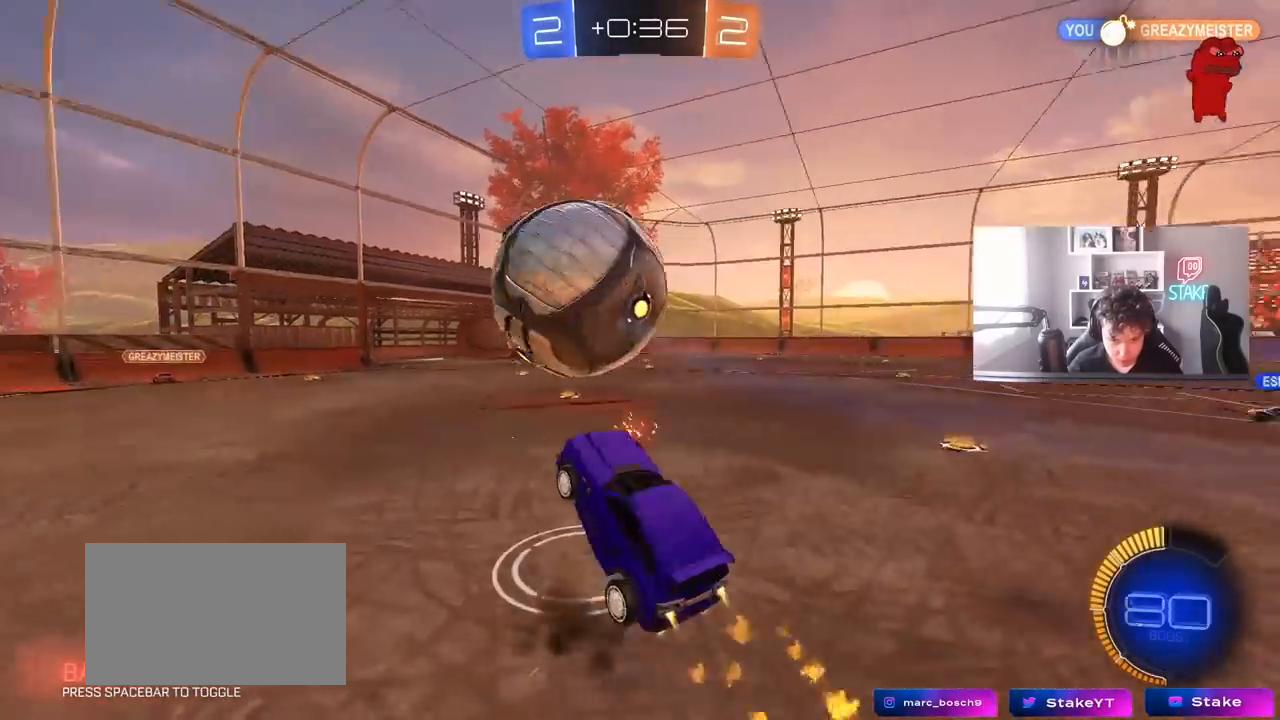
{"keys": ["s", "space"], "mouse": [], "mouse_move": "still", "events": [[17, "s", "down"], [117, "d", "down"], [117, "mouse_right", "up"], [117, "space", "down"], [167, "a", "down"], [167, "d", "up"], [167, "space", "up"], [200, "s", "up"], [200, "shift", "down"], [250, "mouse_left", "up"], [300, "s", "down"], [400, "a", "up"], [400, "shift", "up"], [483, "space", "down"]]}
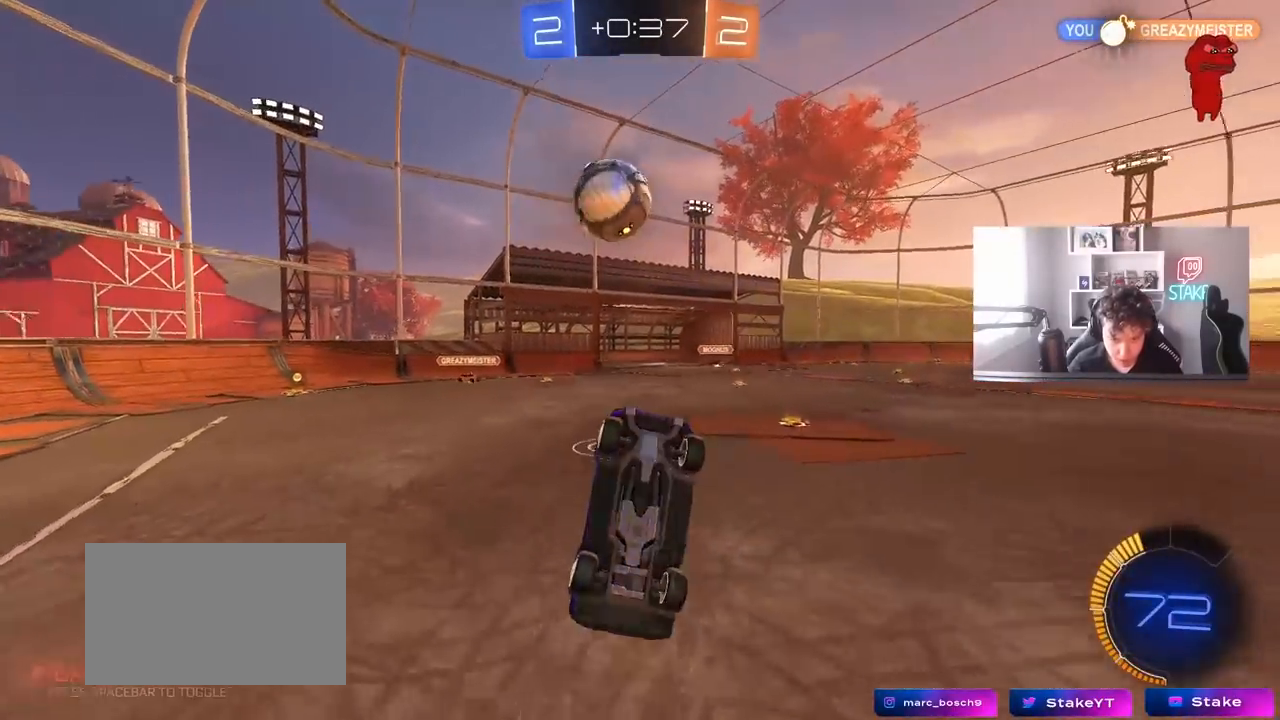
{"keys": ["a", "w"], "mouse": [], "mouse_move": "still", "events": [[83, "s", "up"], [83, "shift", "down"], [133, "a", "down"], [133, "space", "up"], [217, "shift", "up"], [217, "w", "down"], [317, "a", "up"], [367, "w", "up"], [450, "w", "down"], [500, "a", "down"]]}
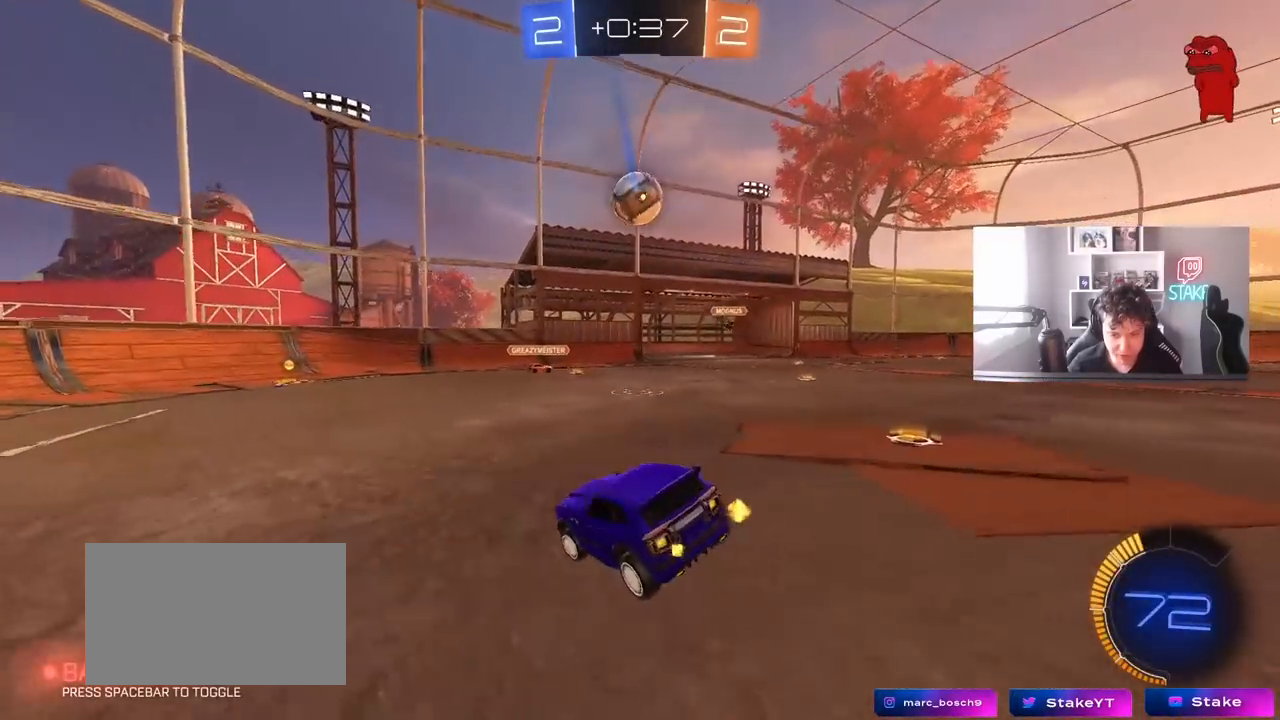
{"keys": ["a", "w"], "mouse": [], "mouse_move": "still", "events": [[100, "mouse_left", "down"], [383, "mouse_left", "up"]]}